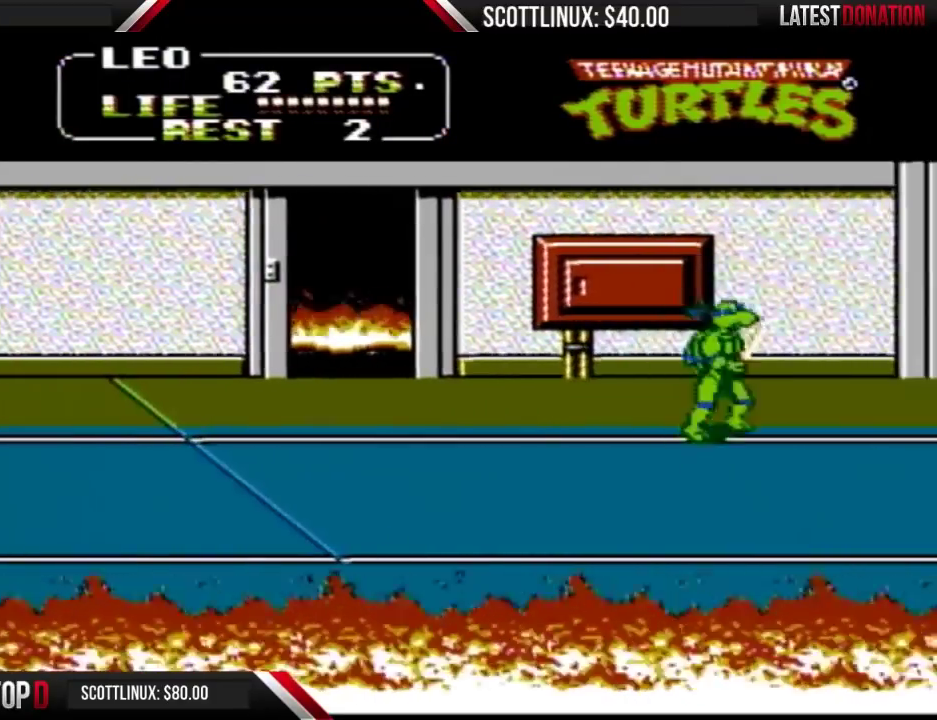
Gameplay with a controller (Nintendo layout); each line is a JSON object with the inputs held at the frame after it. "events" lists button and stick changes between this image and that frame as [ms after this image, input, new state], when the widget could be followed in between. Not read: L3 R3.
{"buttons": ["DPAD_RIGHT"], "events": [[33, "DPAD_UP", "up"]]}
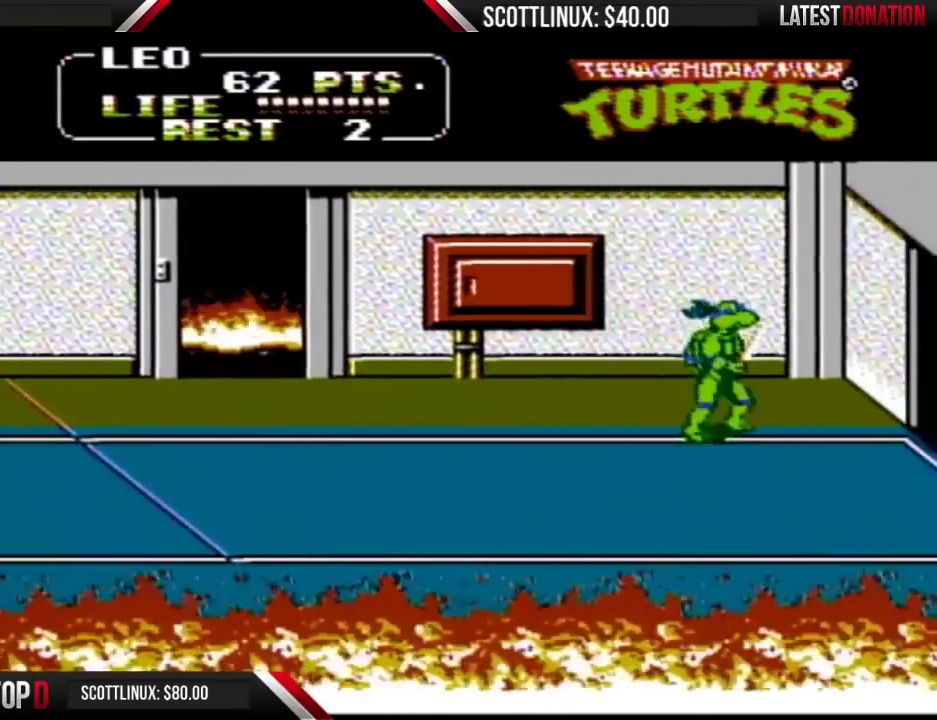
{"buttons": ["DPAD_DOWN", "DPAD_RIGHT"], "events": [[433, "DPAD_DOWN", "down"]]}
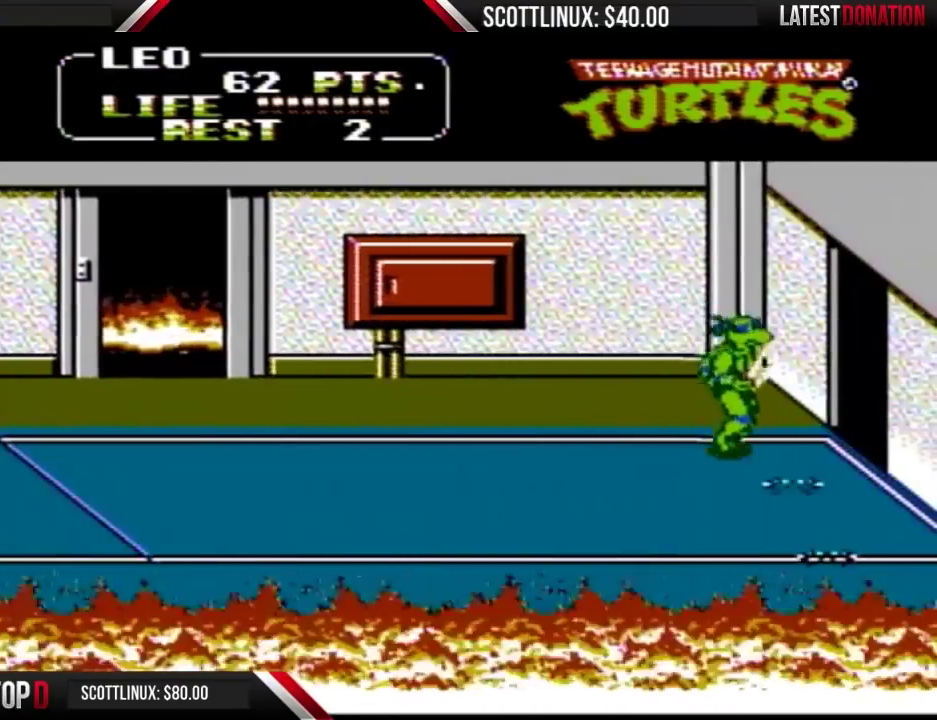
{"buttons": ["DPAD_DOWN"], "events": [[233, "DPAD_RIGHT", "up"], [267, "DPAD_LEFT", "down"], [367, "DPAD_LEFT", "up"]]}
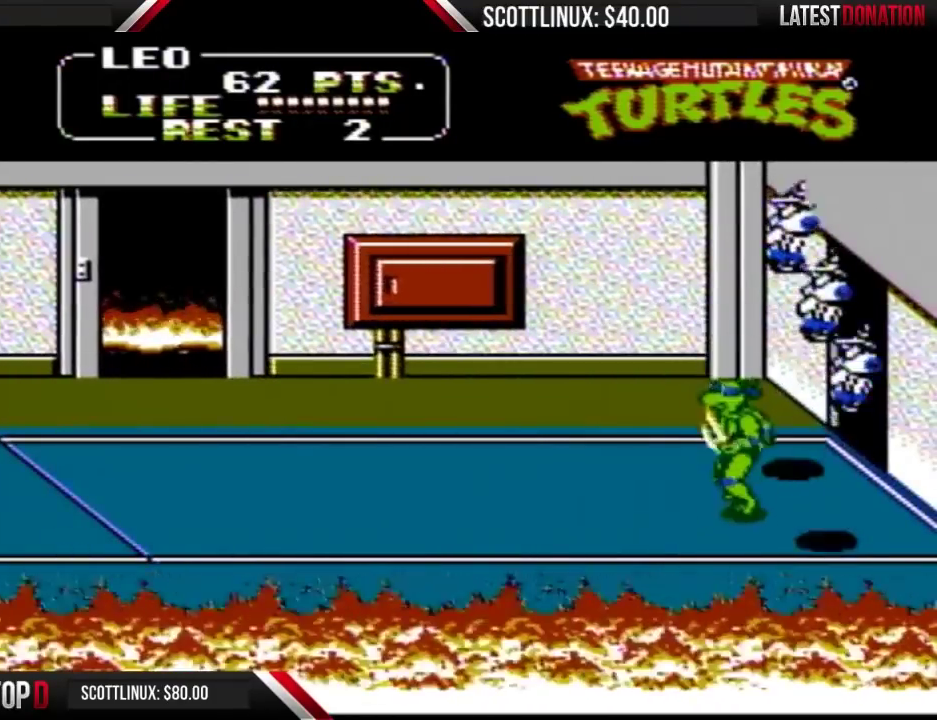
{"buttons": ["DPAD_RIGHT"], "events": [[367, "DPAD_DOWN", "up"], [367, "DPAD_RIGHT", "down"]]}
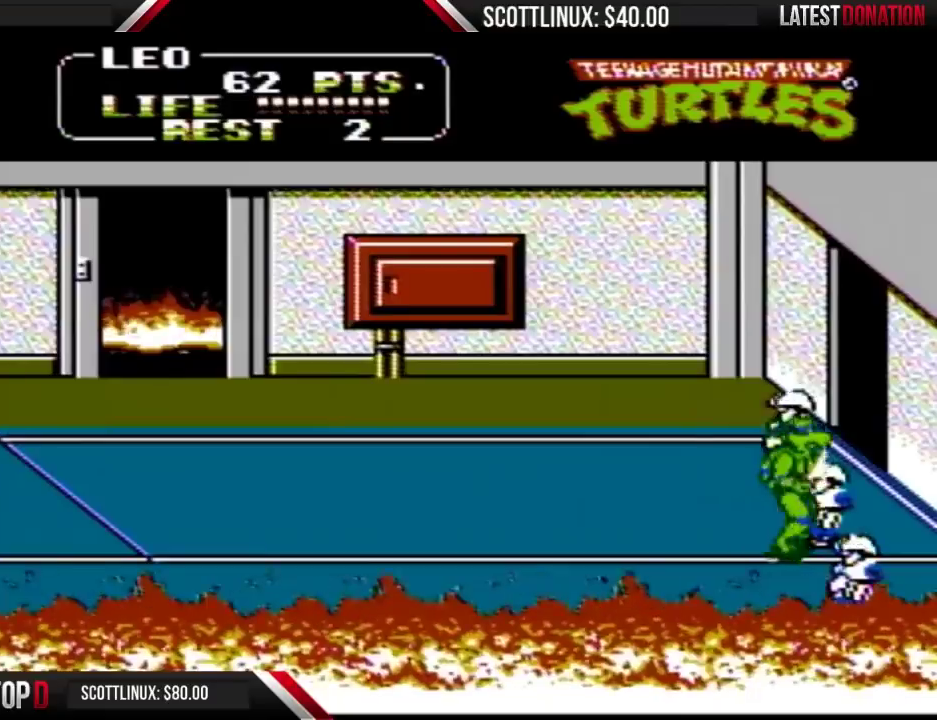
{"buttons": ["DPAD_RIGHT"], "events": [[67, "A", "down"], [100, "B", "down"], [133, "DPAD_RIGHT", "up"], [167, "A", "up"], [167, "B", "up"], [400, "DPAD_RIGHT", "down"]]}
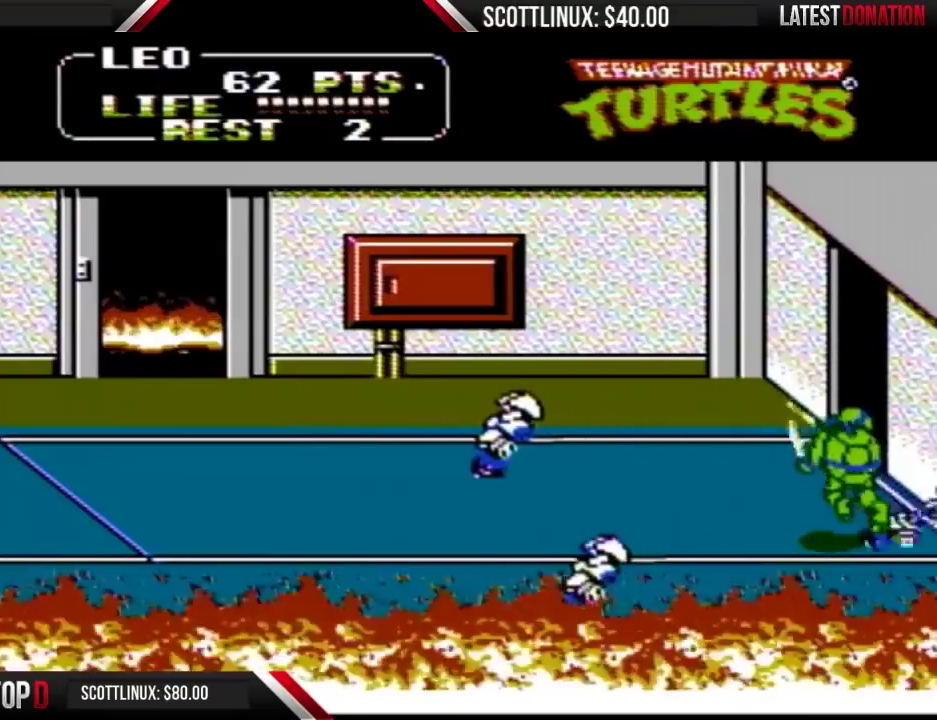
{"buttons": [], "events": [[67, "DPAD_UP", "down"], [267, "DPAD_UP", "up"], [300, "A", "down"], [333, "B", "down"], [333, "DPAD_RIGHT", "up"], [400, "A", "up"], [400, "B", "up"]]}
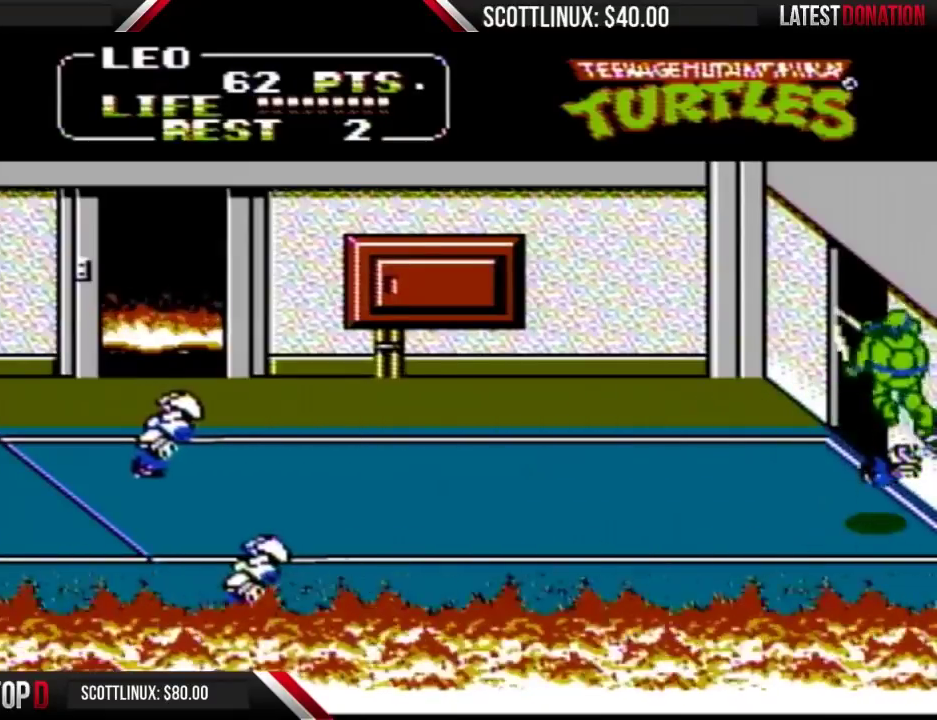
{"buttons": [], "events": []}
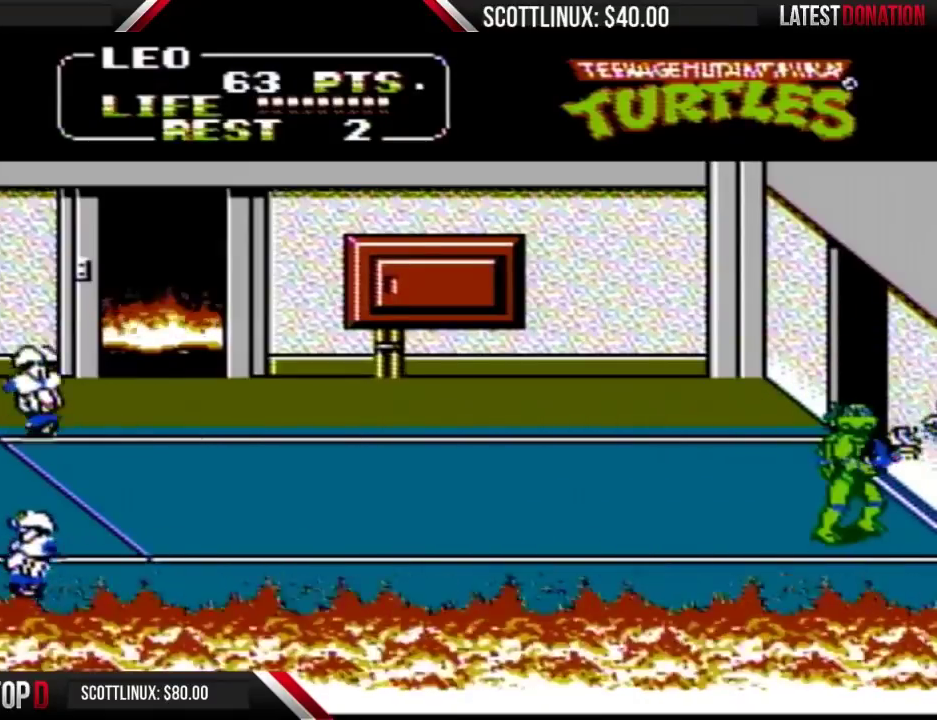
{"buttons": ["DPAD_LEFT"], "events": [[367, "DPAD_LEFT", "down"]]}
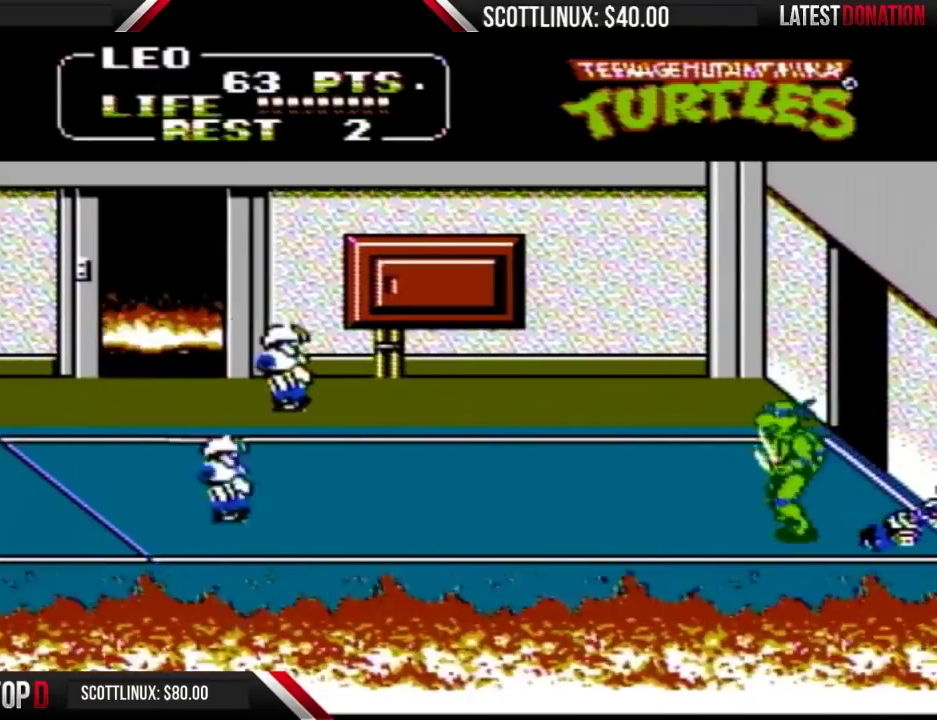
{"buttons": ["DPAD_UP", "DPAD_RIGHT"], "events": [[367, "DPAD_LEFT", "up"], [433, "DPAD_UP", "down"], [467, "DPAD_RIGHT", "down"]]}
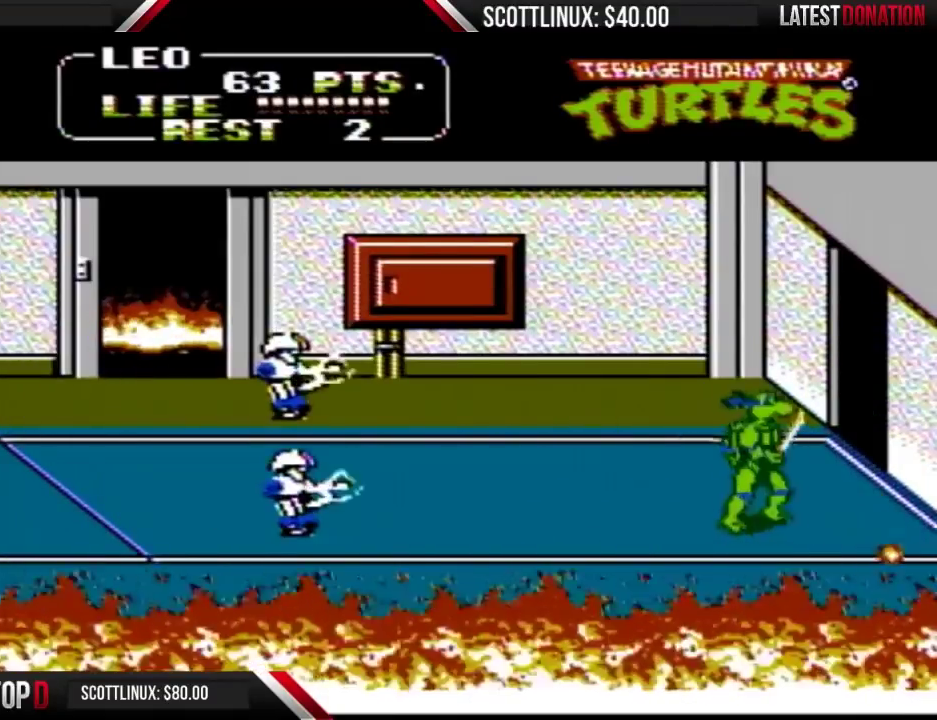
{"buttons": ["DPAD_DOWN"], "events": [[67, "DPAD_UP", "up"], [267, "DPAD_RIGHT", "up"], [267, "DPAD_UP", "down"], [333, "DPAD_RIGHT", "down"], [400, "DPAD_UP", "up"], [433, "DPAD_RIGHT", "up"], [467, "DPAD_DOWN", "down"]]}
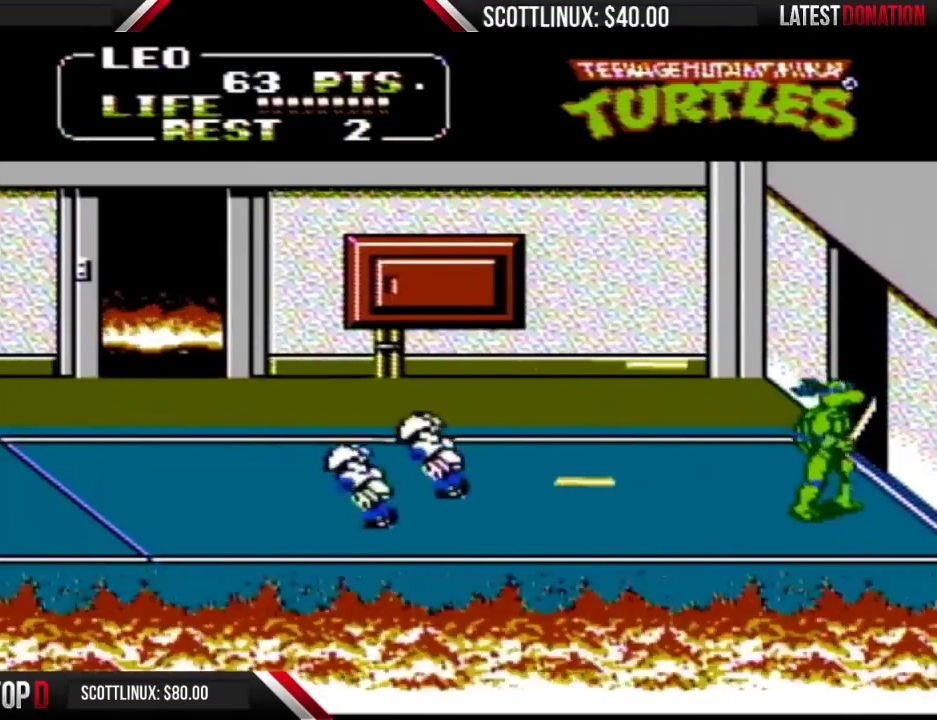
{"buttons": ["DPAD_LEFT"], "events": [[67, "DPAD_DOWN", "up"], [67, "DPAD_RIGHT", "down"], [100, "DPAD_UP", "down"], [167, "DPAD_RIGHT", "up"], [367, "DPAD_LEFT", "down"], [367, "DPAD_UP", "up"]]}
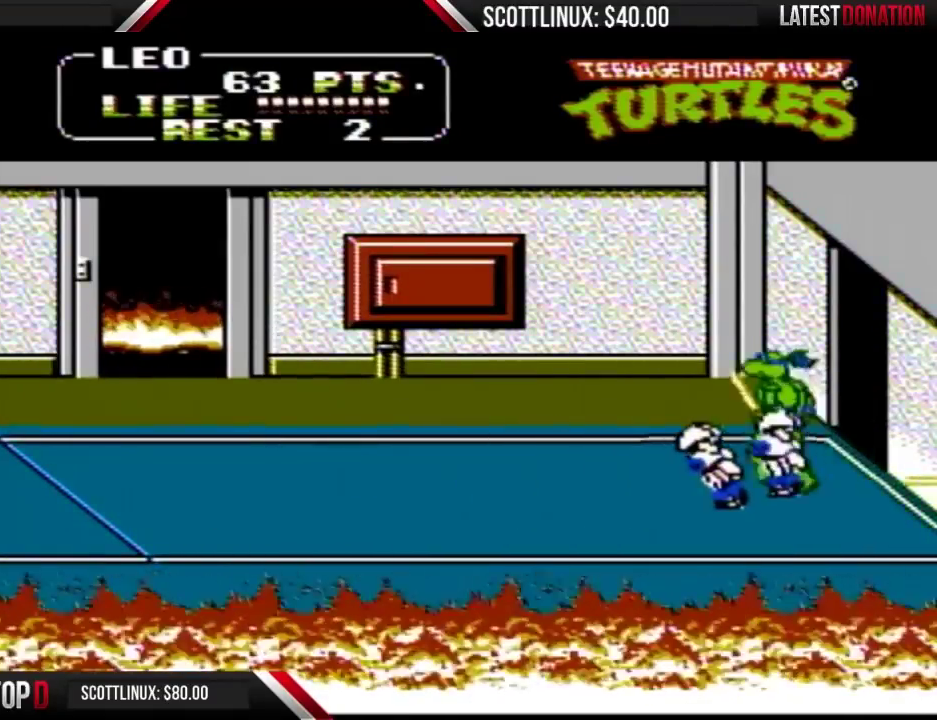
{"buttons": ["B"], "events": [[200, "DPAD_DOWN", "down"], [267, "DPAD_LEFT", "up"], [267, "DPAD_RIGHT", "down"], [300, "DPAD_DOWN", "up"], [400, "A", "down"], [433, "B", "down"], [467, "DPAD_RIGHT", "up"], [500, "A", "up"]]}
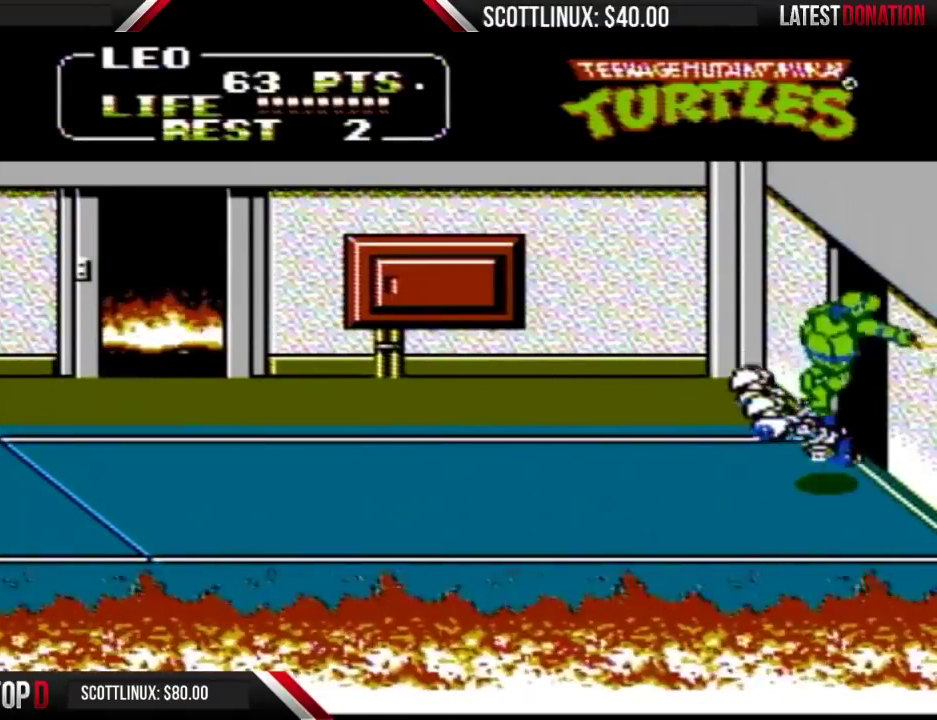
{"buttons": ["DPAD_LEFT"], "events": [[33, "B", "up"], [367, "DPAD_LEFT", "down"]]}
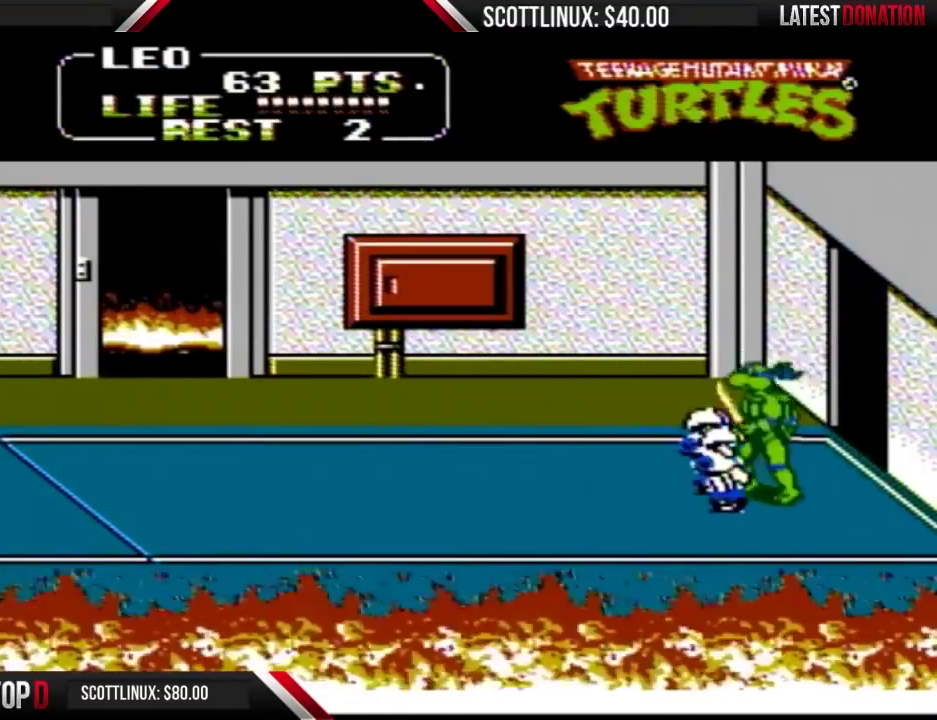
{"buttons": ["DPAD_LEFT"], "events": [[67, "A", "down"], [100, "B", "down"], [200, "A", "up"], [200, "B", "up"]]}
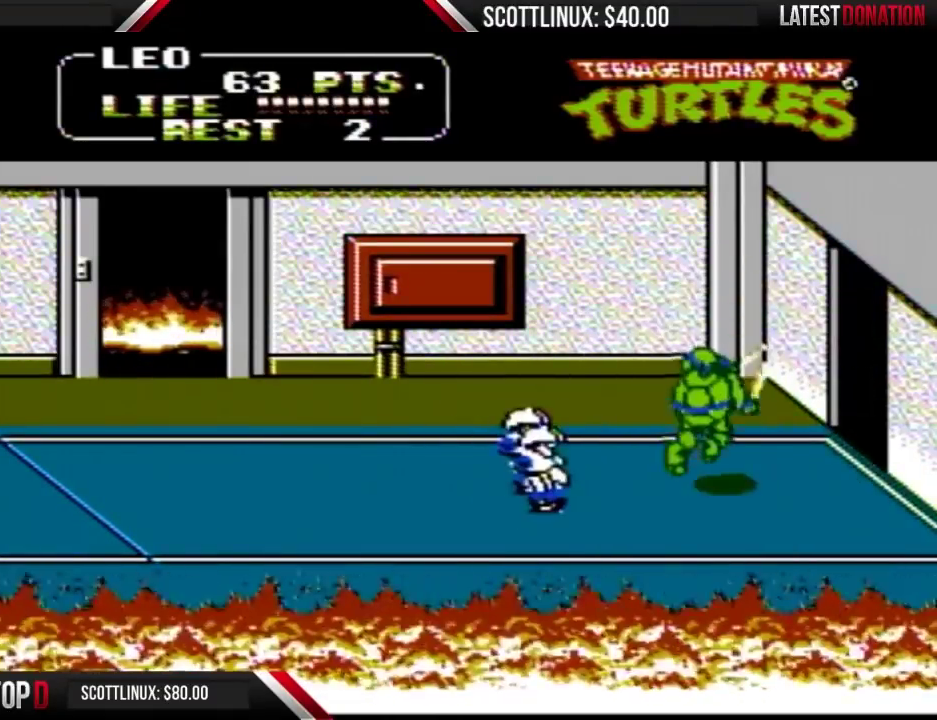
{"buttons": ["B", "DPAD_LEFT"], "events": [[67, "DPAD_LEFT", "up"], [200, "A", "down"], [267, "A", "up"], [500, "B", "down"], [500, "DPAD_LEFT", "down"]]}
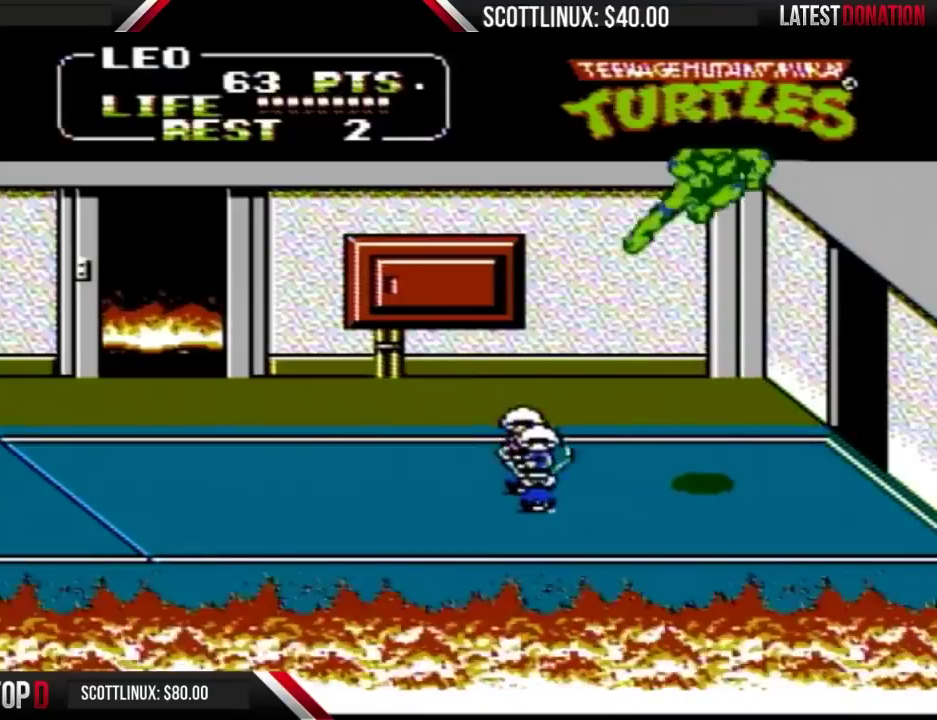
{"buttons": ["DPAD_RIGHT"], "events": [[267, "DPAD_LEFT", "up"], [367, "B", "up"], [367, "DPAD_RIGHT", "down"]]}
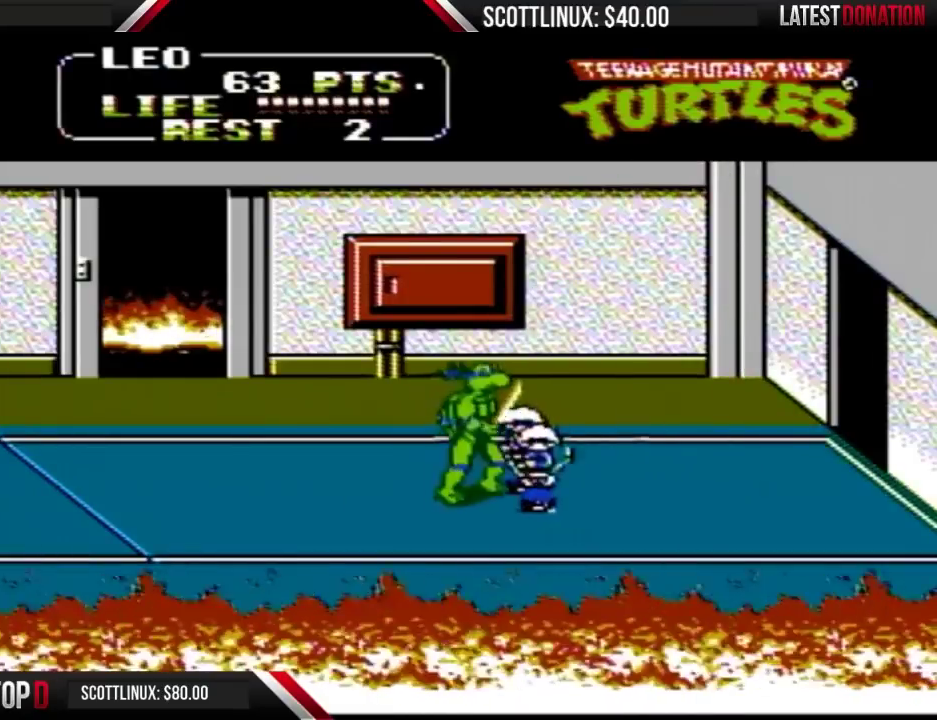
{"buttons": [], "events": [[100, "A", "down"], [133, "B", "down"], [200, "A", "up"], [200, "B", "up"], [300, "DPAD_RIGHT", "up"]]}
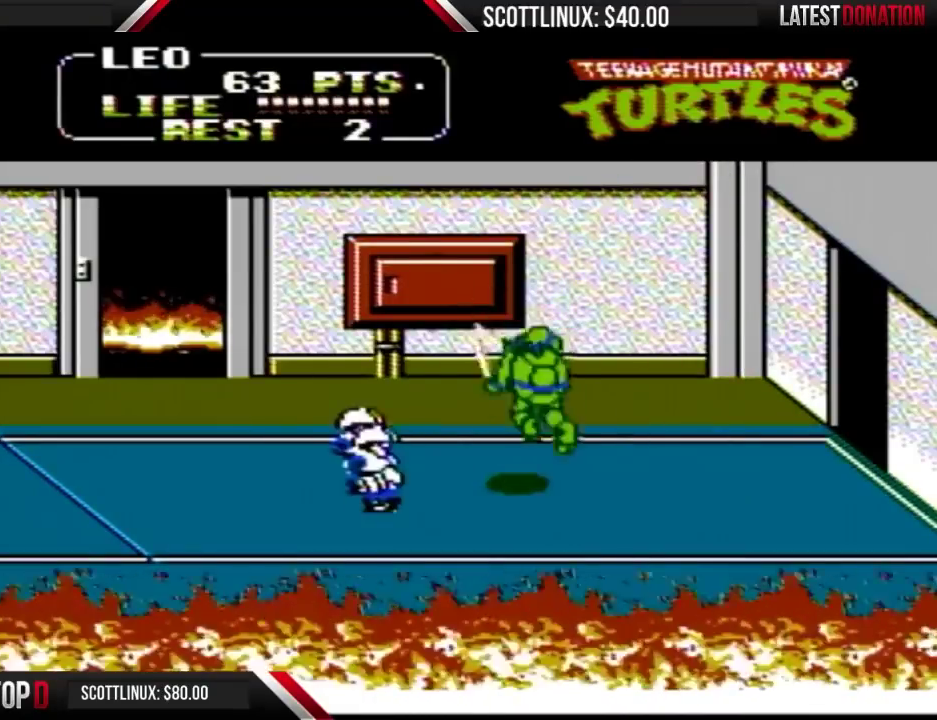
{"buttons": ["DPAD_LEFT"], "events": [[33, "DPAD_LEFT", "down"], [367, "A", "down"], [400, "B", "down"], [467, "A", "up"], [467, "B", "up"]]}
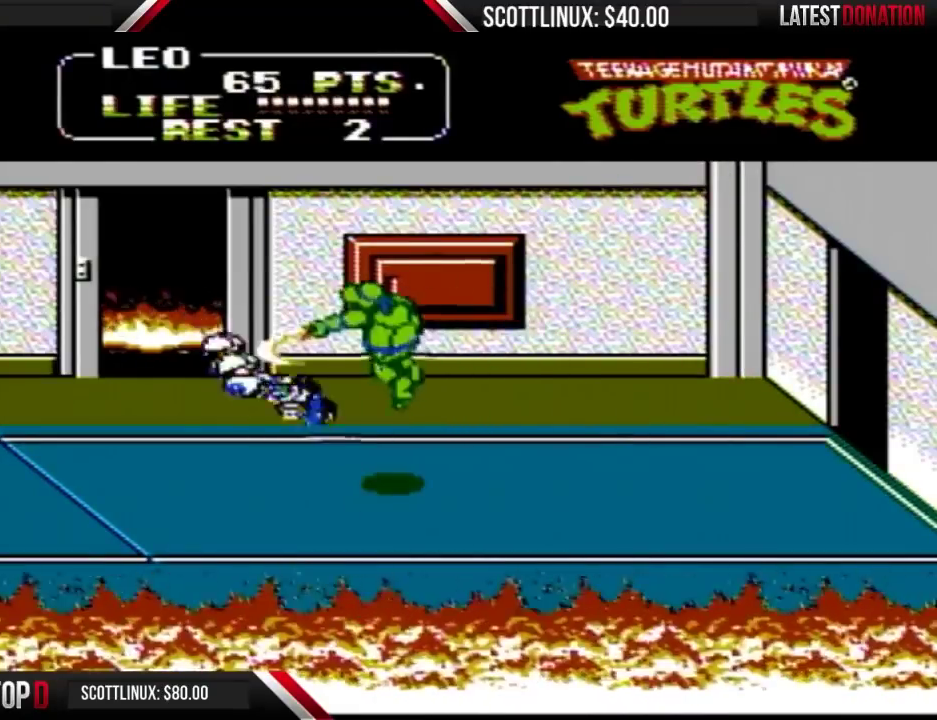
{"buttons": [], "events": [[333, "DPAD_LEFT", "up"]]}
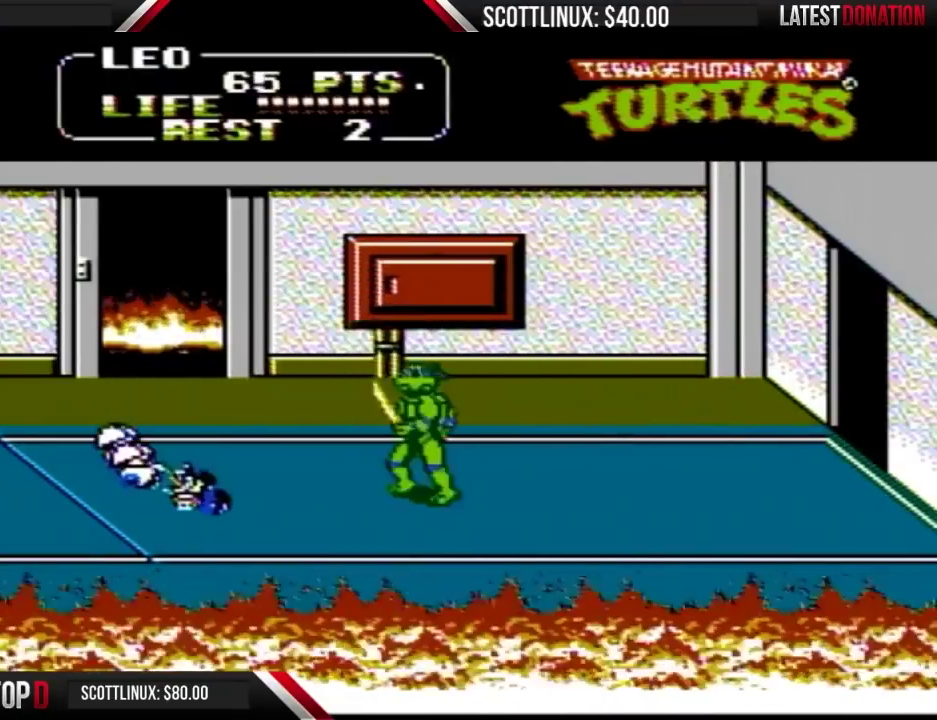
{"buttons": ["DPAD_RIGHT"], "events": [[100, "DPAD_RIGHT", "down"], [367, "A", "down"], [433, "A", "up"]]}
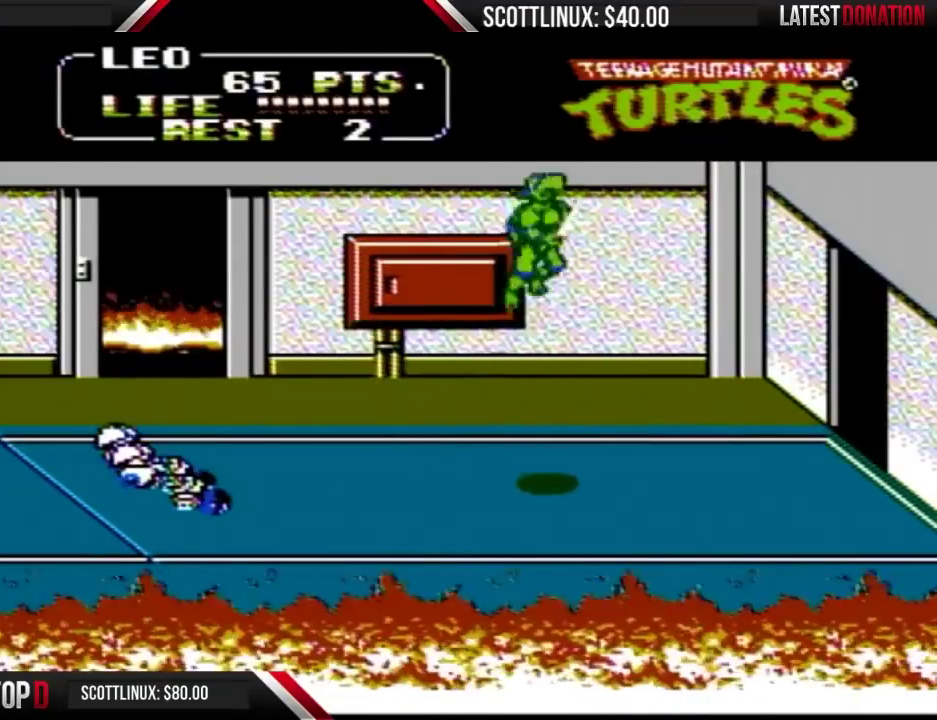
{"buttons": ["DPAD_UP"], "events": [[133, "B", "down"], [233, "B", "up"], [433, "DPAD_UP", "down"], [467, "DPAD_RIGHT", "up"]]}
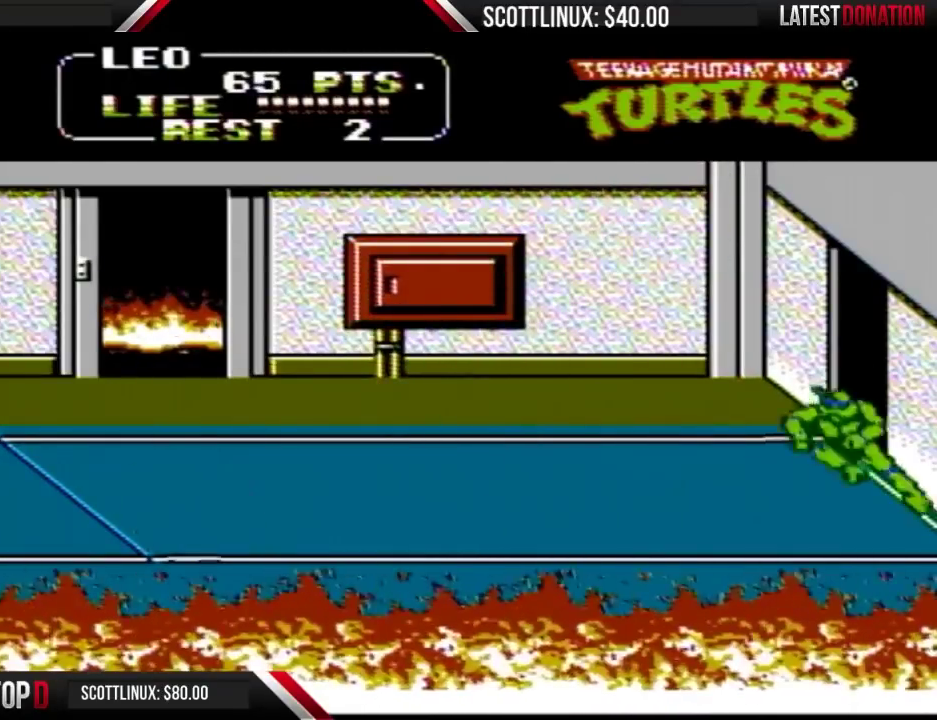
{"buttons": ["DPAD_UP"], "events": []}
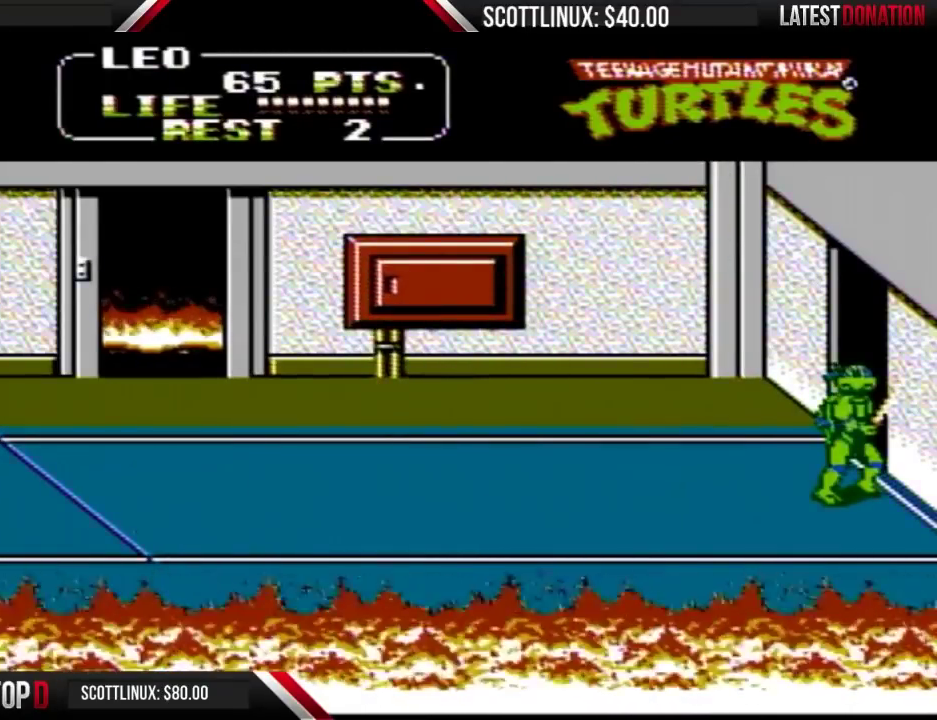
{"buttons": [], "events": [[200, "DPAD_UP", "up"]]}
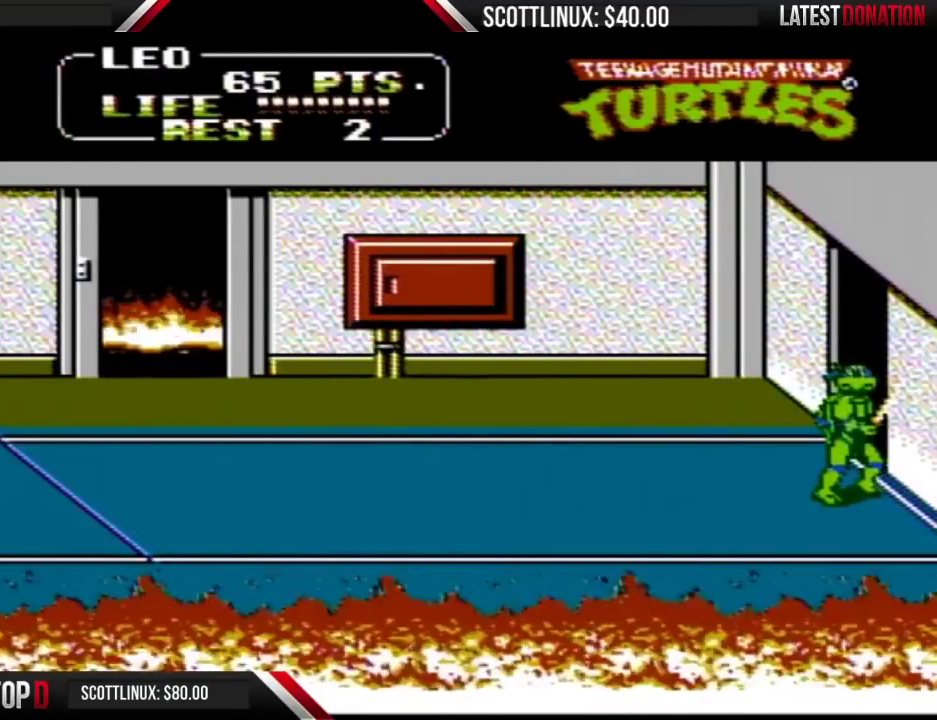
{"buttons": [], "events": []}
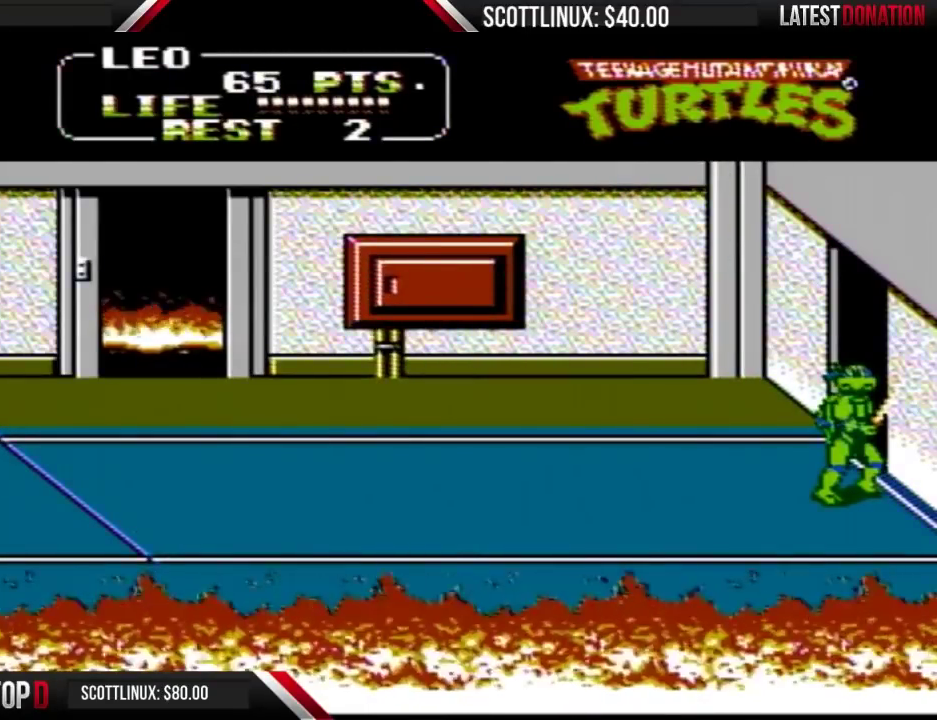
{"buttons": [], "events": []}
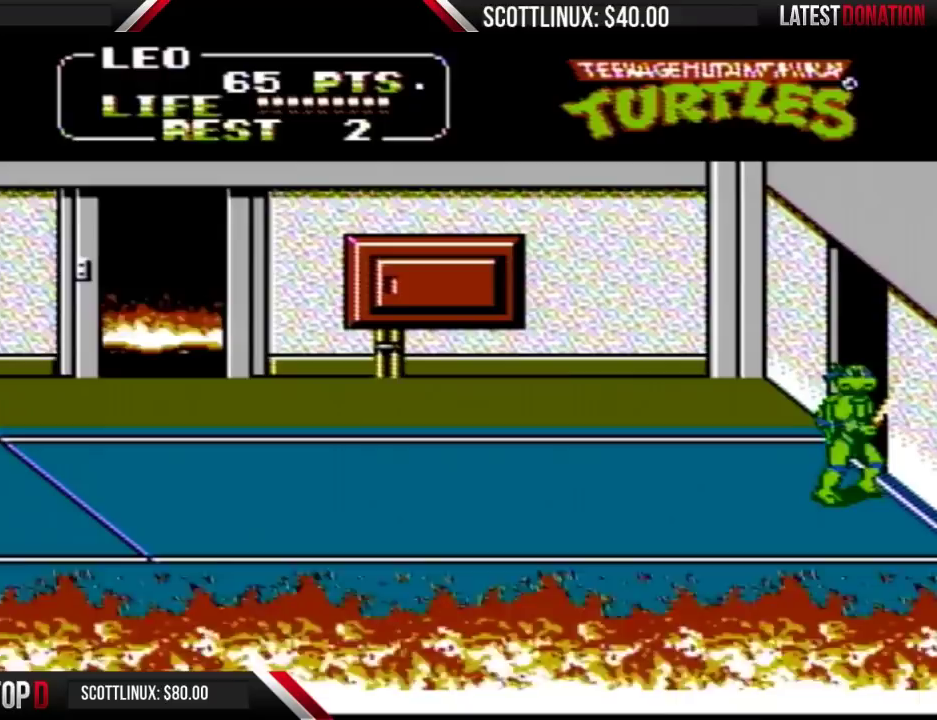
{"buttons": [], "events": []}
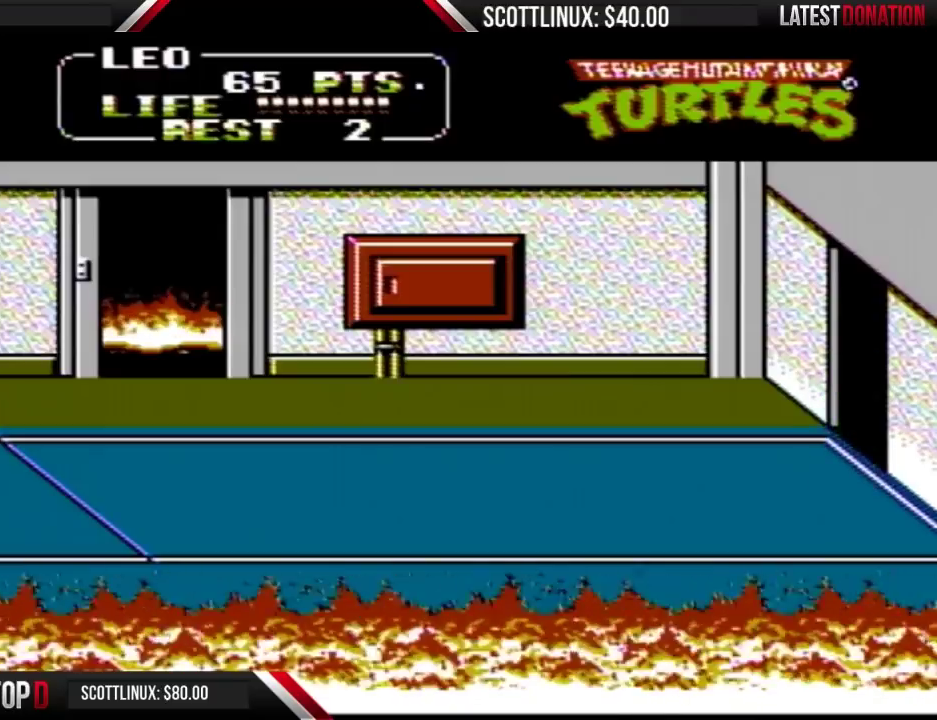
{"buttons": [], "events": []}
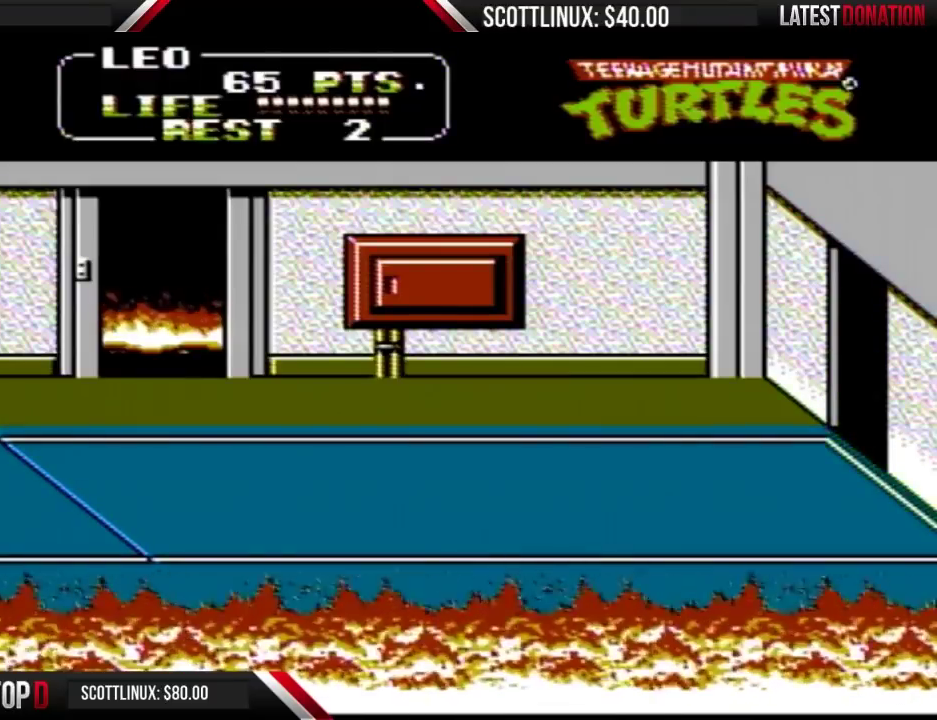
{"buttons": [], "events": []}
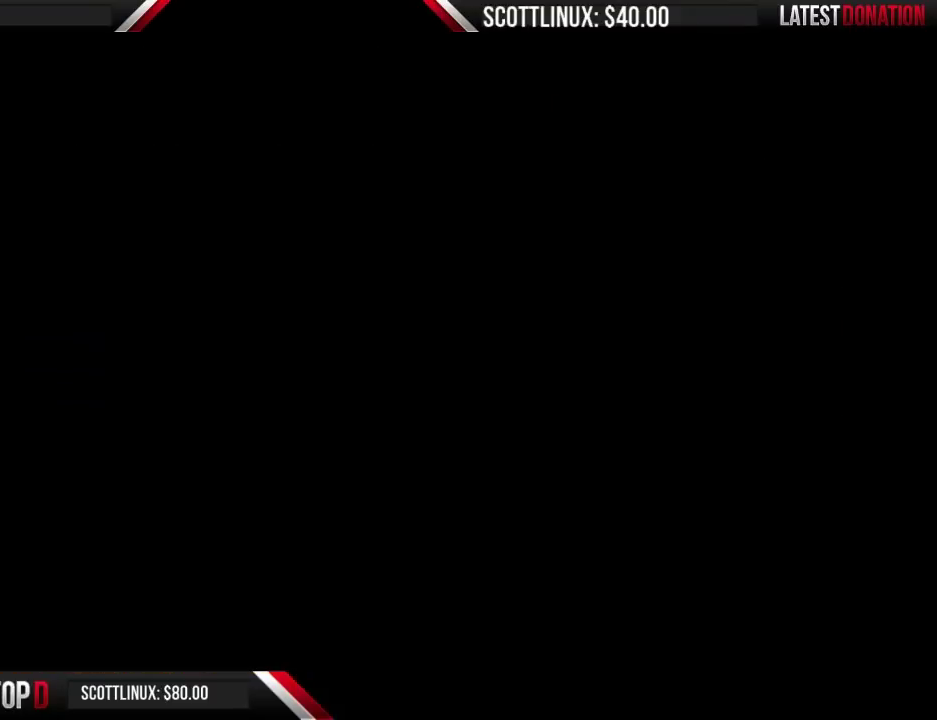
{"buttons": [], "events": [[133, "B", "down"], [200, "B", "up"], [233, "A", "down"], [300, "A", "up"]]}